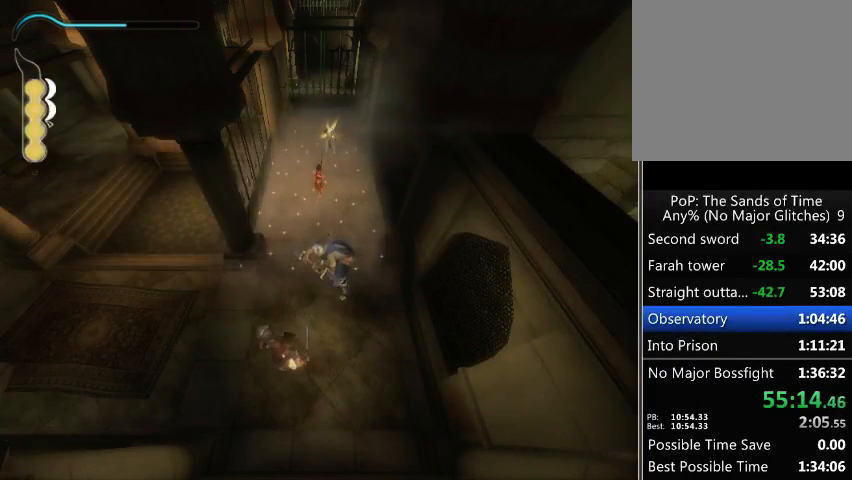
Gameplay with a controller (Xbox layout); each line is a JSON object with the inputs held at the frame after it. "events" lists button and stick changes between this image and that frame as [ms after this image, input, new state], when the widget could be followed in between. Not read: L3 R3.
{"buttons": ["A"], "left_stick": "down", "right_stick": "center", "events": [[467, "A", "down"]]}
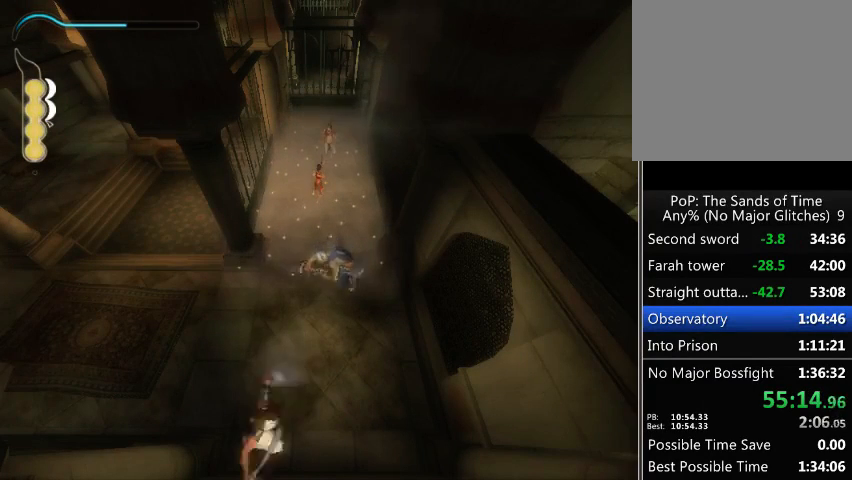
{"buttons": ["Y"], "left_stick": "center", "right_stick": "center", "events": [[33, "A", "up"], [100, "A", "down"], [167, "A", "up"], [300, "left_stick", "center"], [333, "X", "down"], [400, "X", "up"], [500, "Y", "down"]]}
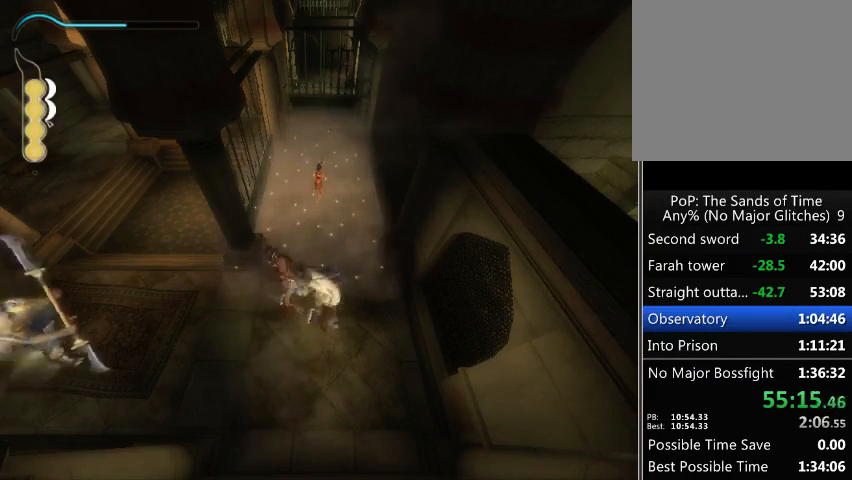
{"buttons": [], "left_stick": "center", "right_stick": "center", "events": [[67, "Y", "up"]]}
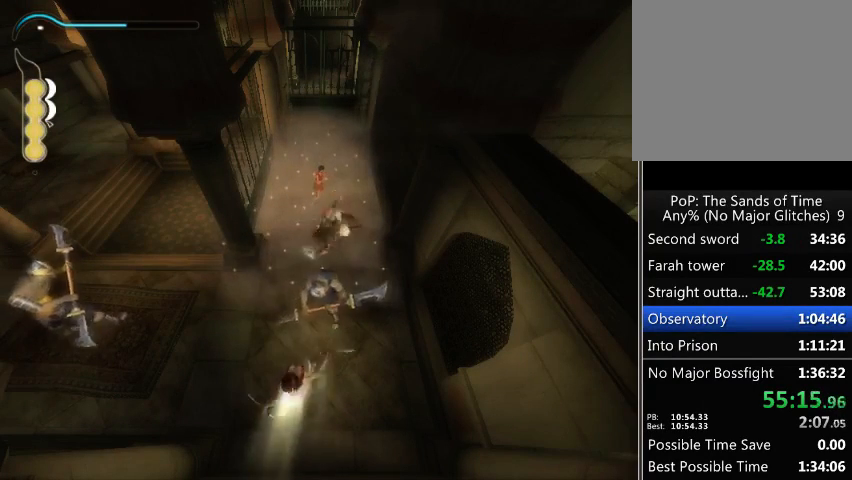
{"buttons": [], "left_stick": "center", "right_stick": "center", "events": []}
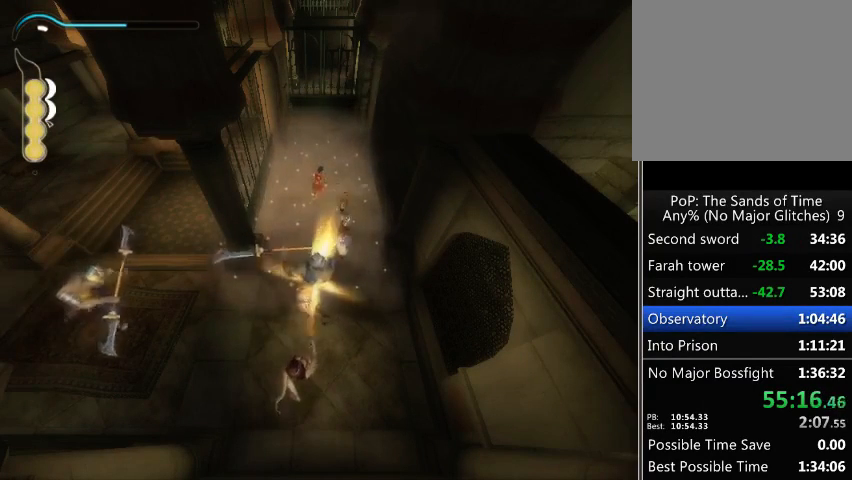
{"buttons": [], "left_stick": "center", "right_stick": "center", "events": []}
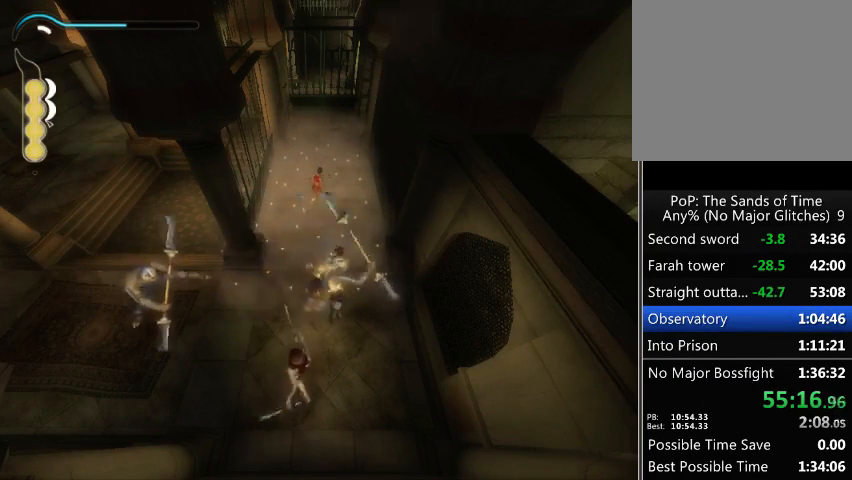
{"buttons": [], "left_stick": "center", "right_stick": "center", "events": []}
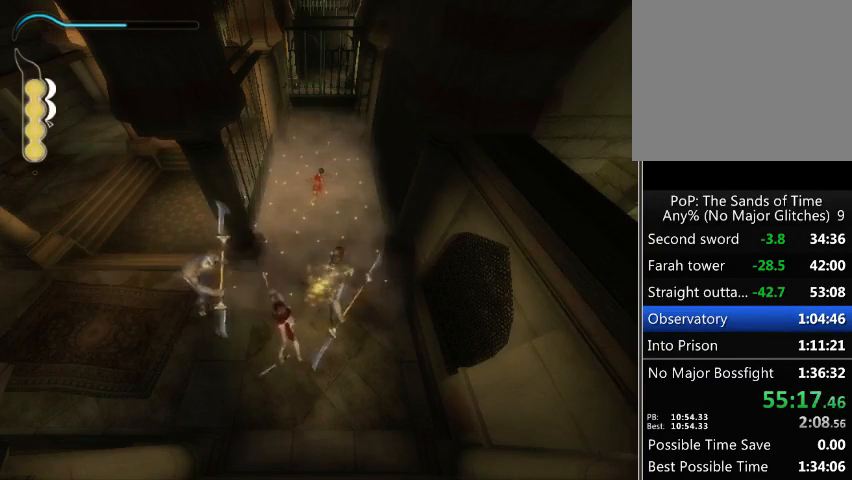
{"buttons": [], "left_stick": "up-right", "right_stick": "center", "events": [[433, "left_stick", "up-right"]]}
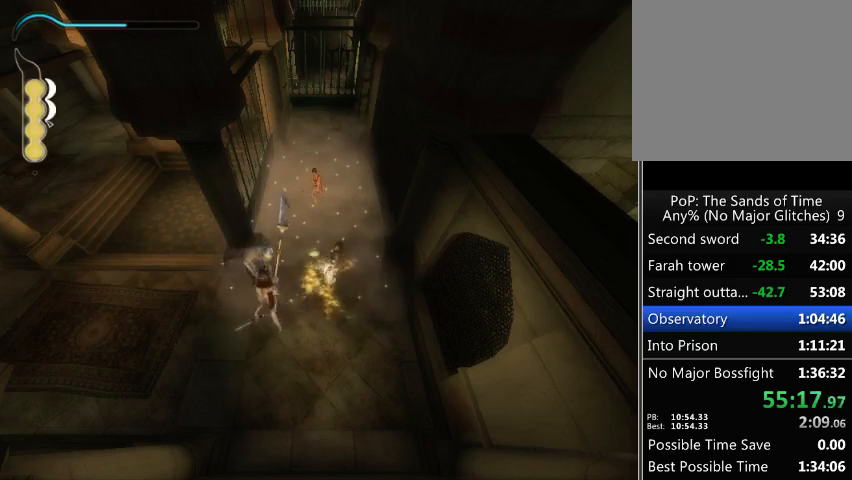
{"buttons": [], "left_stick": "up-right", "right_stick": "center", "events": []}
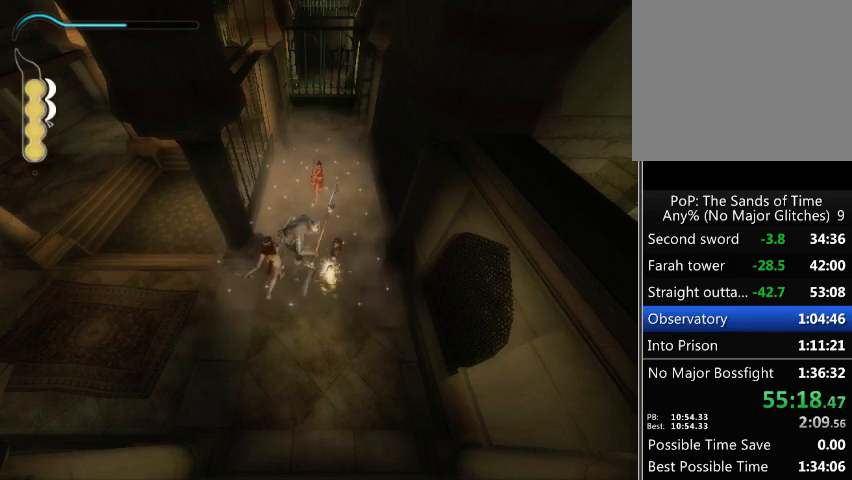
{"buttons": [], "left_stick": "up-right", "right_stick": "center", "events": []}
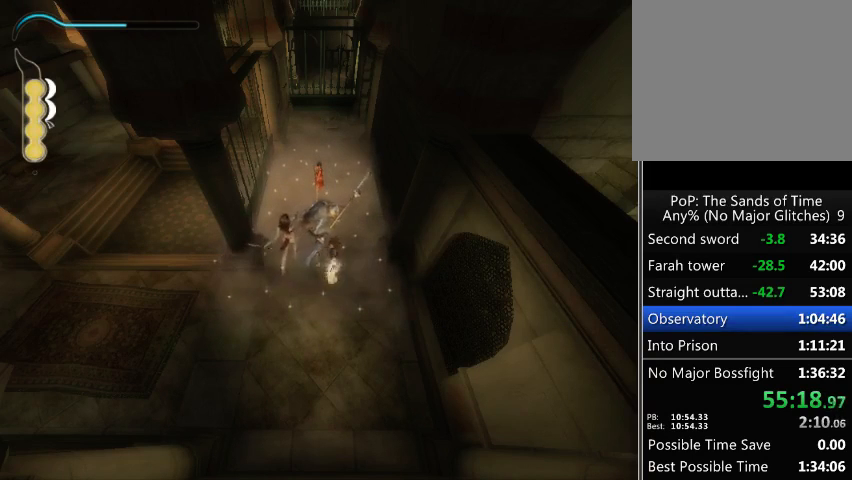
{"buttons": [], "left_stick": "right", "right_stick": "center", "events": [[100, "left_stick", "right"]]}
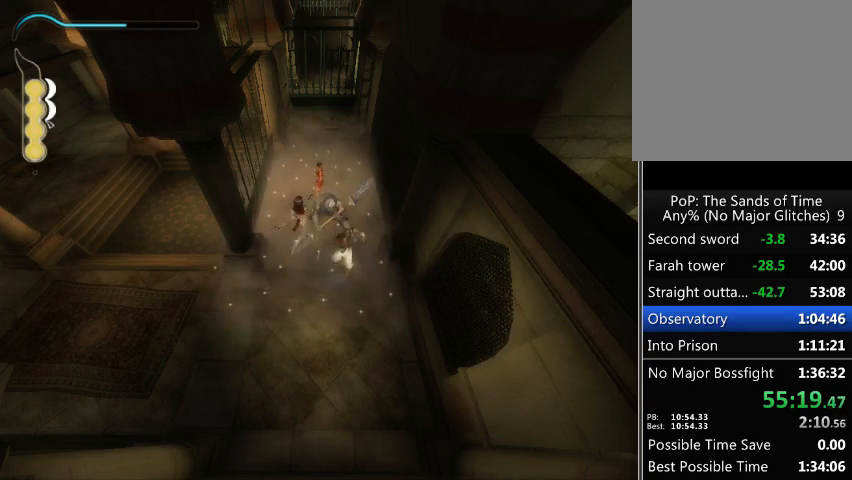
{"buttons": [], "left_stick": "right", "right_stick": "center", "events": []}
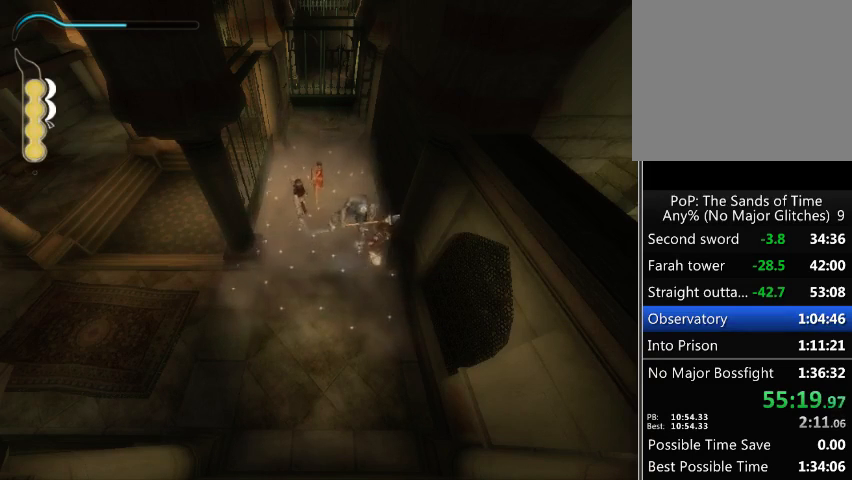
{"buttons": [], "left_stick": "center", "right_stick": "center", "events": [[67, "A", "down"], [133, "A", "up"], [200, "A", "down"], [300, "A", "up"], [400, "left_stick", "center"]]}
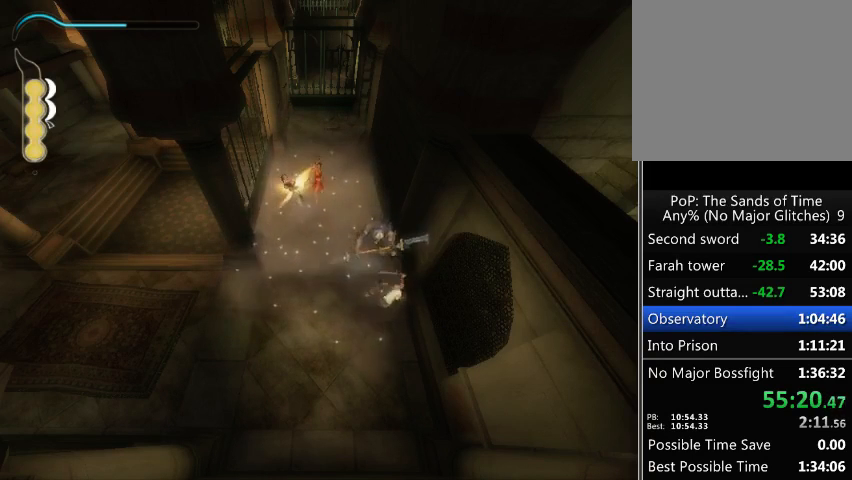
{"buttons": [], "left_stick": "right", "right_stick": "center", "events": [[233, "left_stick", "right"], [333, "A", "down"], [467, "A", "up"]]}
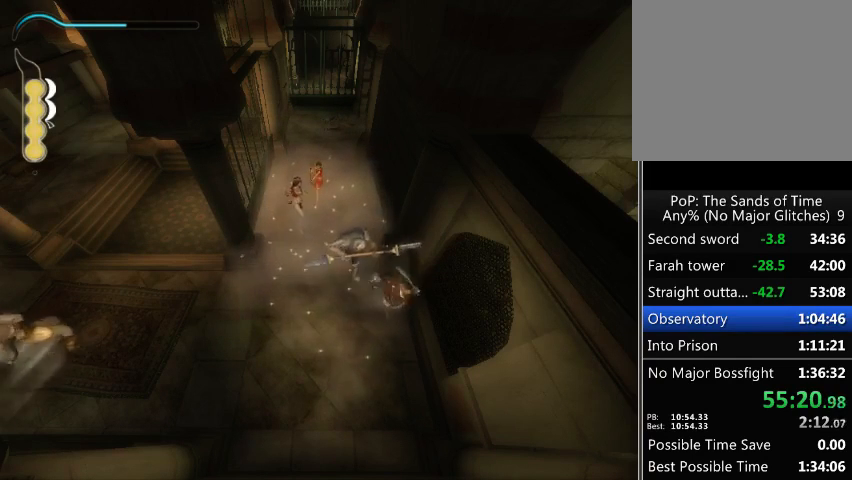
{"buttons": [], "left_stick": "center", "right_stick": "center", "events": [[33, "A", "down"], [67, "A", "up"], [200, "left_stick", "center"], [267, "X", "down"], [367, "X", "up"], [400, "Y", "down"], [467, "Y", "up"]]}
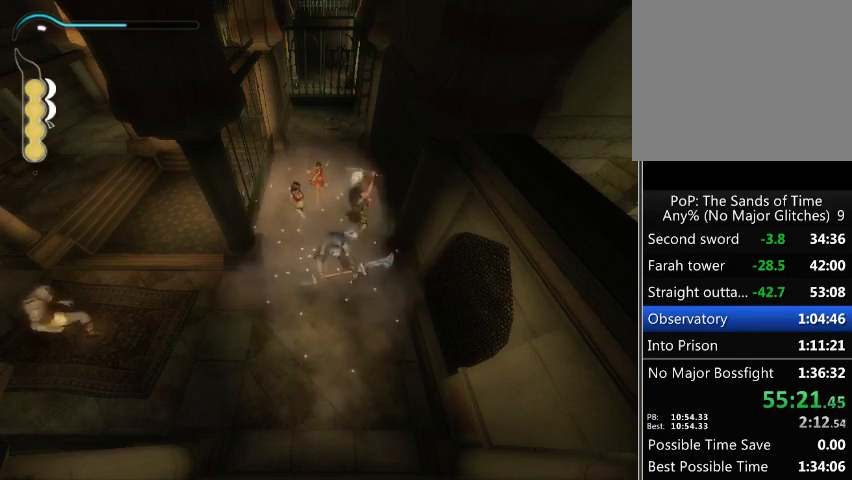
{"buttons": [], "left_stick": "center", "right_stick": "center", "events": []}
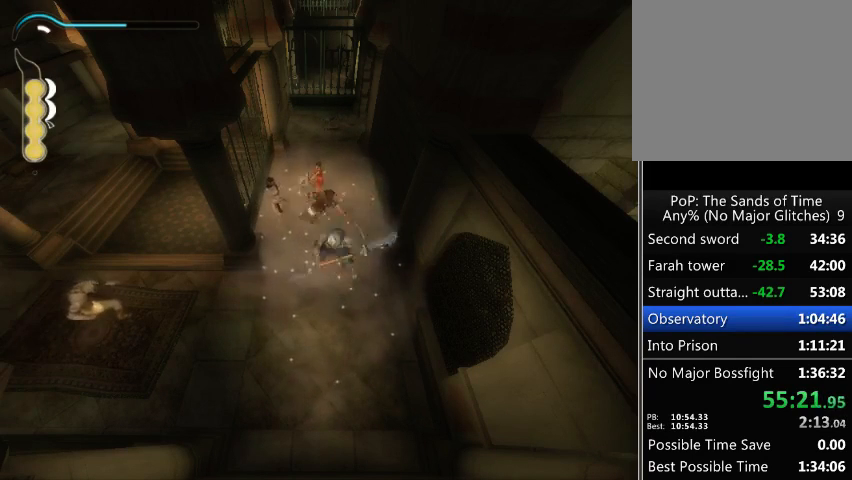
{"buttons": [], "left_stick": "center", "right_stick": "center", "events": []}
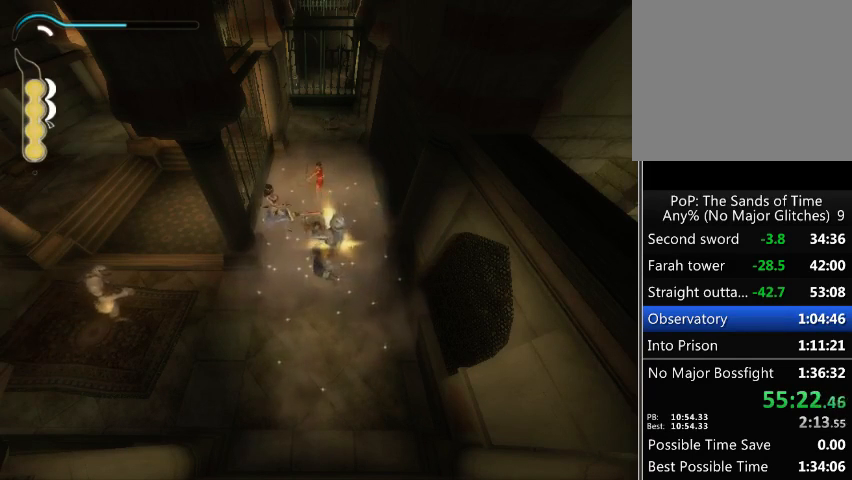
{"buttons": [], "left_stick": "center", "right_stick": "center", "events": []}
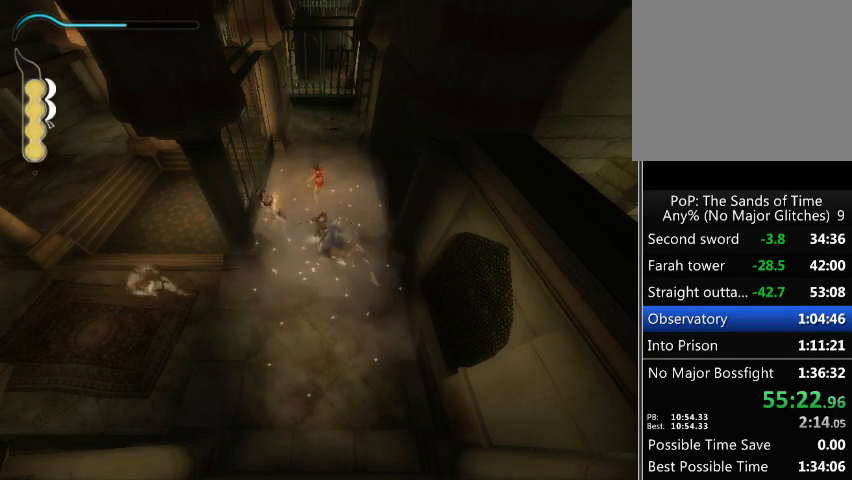
{"buttons": [], "left_stick": "center", "right_stick": "center", "events": []}
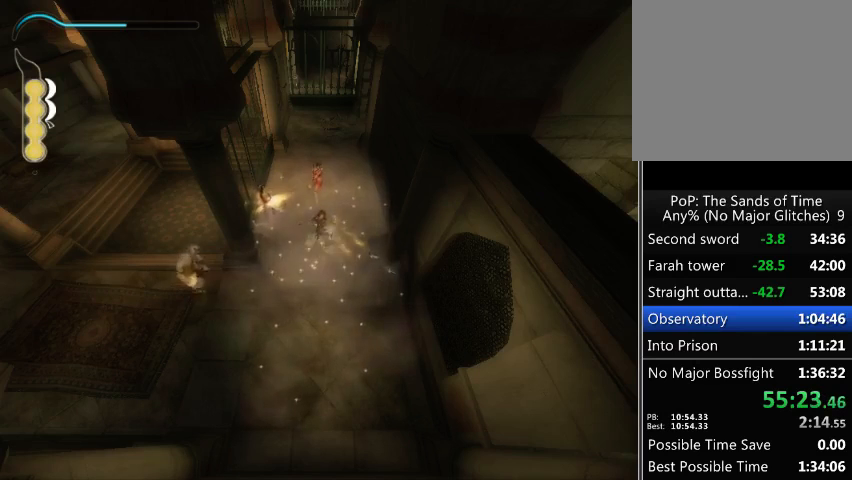
{"buttons": [], "left_stick": "center", "right_stick": "center", "events": []}
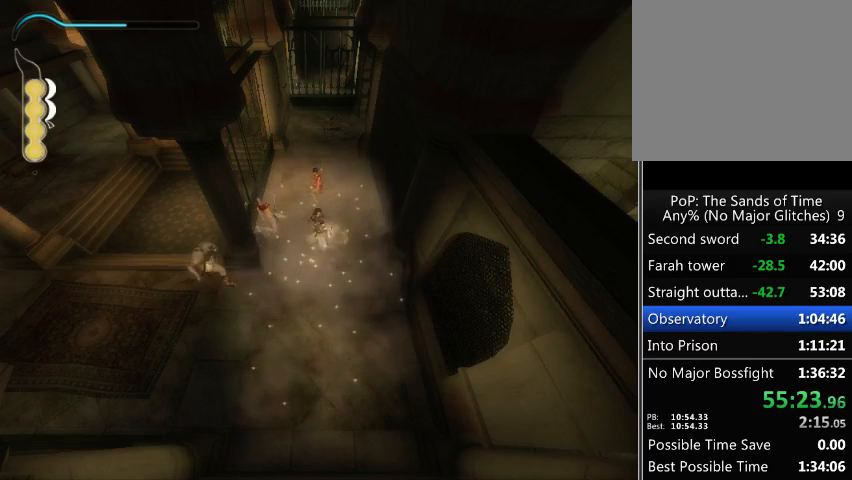
{"buttons": [], "left_stick": "down-left", "right_stick": "center", "events": [[333, "left_stick", "left"], [400, "left_stick", "down-left"]]}
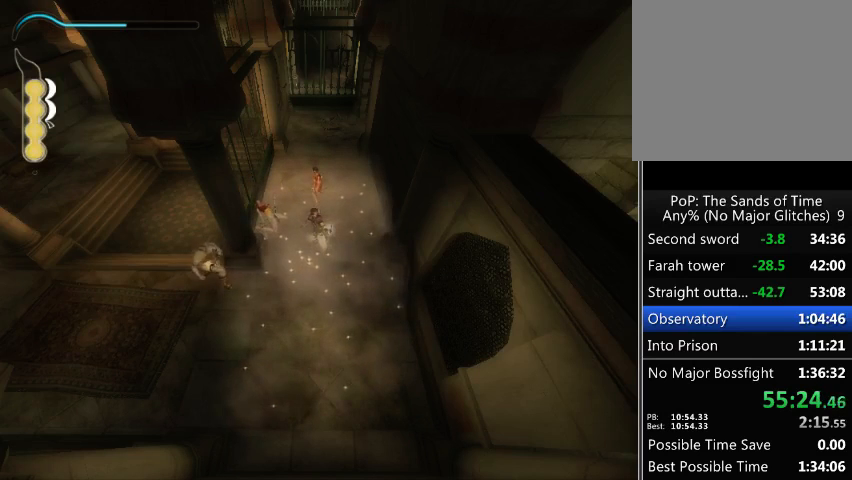
{"buttons": [], "left_stick": "down-left", "right_stick": "center", "events": []}
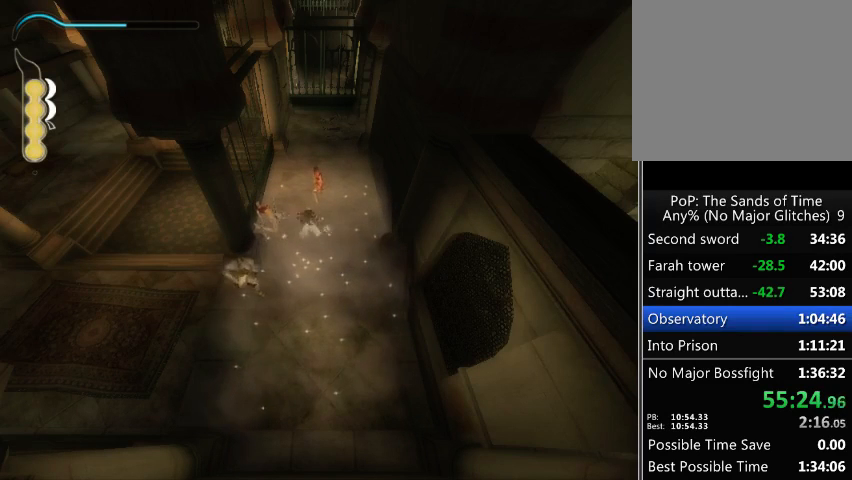
{"buttons": [], "left_stick": "down-left", "right_stick": "center", "events": []}
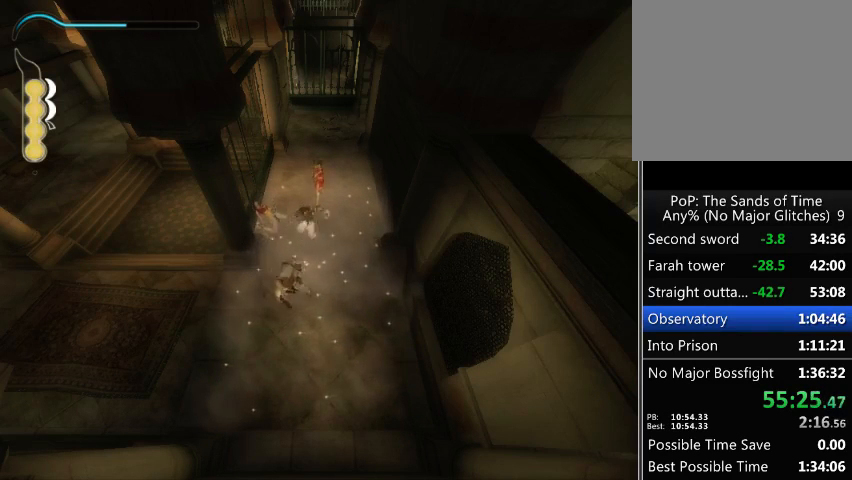
{"buttons": [], "left_stick": "up", "right_stick": "center", "events": [[300, "left_stick", "up-left"], [367, "left_stick", "up"], [400, "A", "down"], [467, "A", "up"]]}
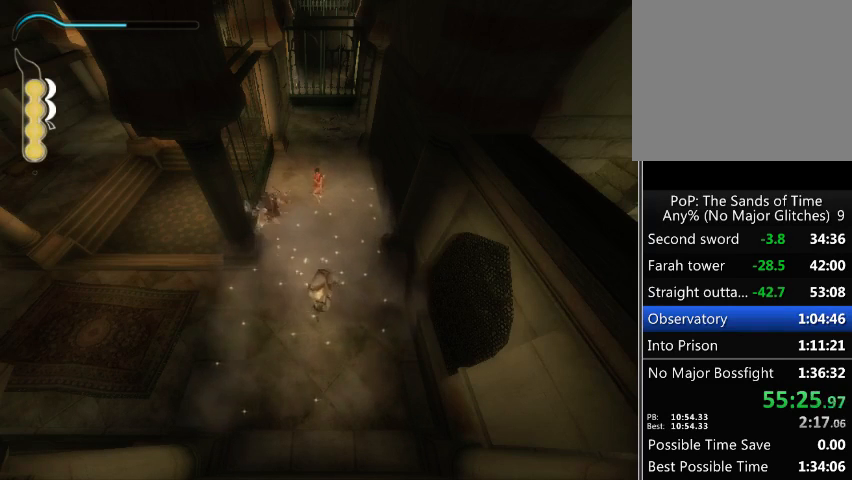
{"buttons": [], "left_stick": "center", "right_stick": "center", "events": [[267, "left_stick", "center"], [300, "Y", "down"], [400, "Y", "up"], [467, "Y", "down"], [500, "Y", "up"]]}
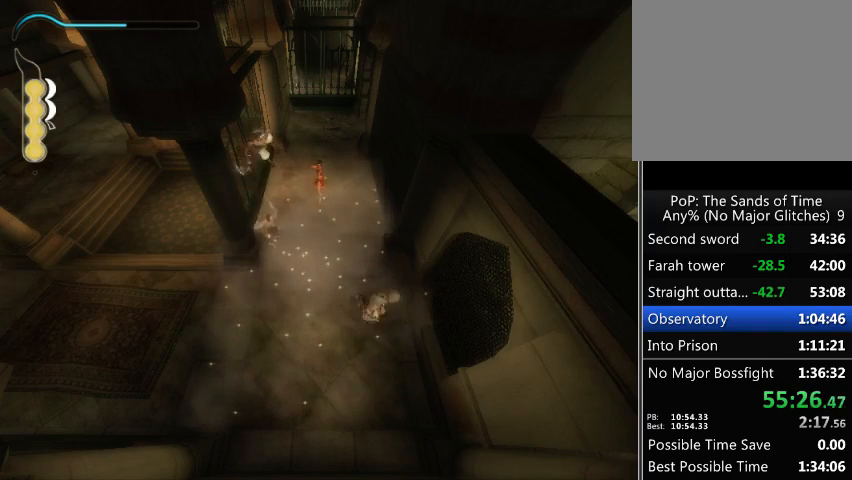
{"buttons": [], "left_stick": "center", "right_stick": "center", "events": [[100, "Y", "down"], [167, "Y", "up"], [233, "Y", "down"], [300, "Y", "up"], [400, "Y", "down"], [467, "Y", "up"]]}
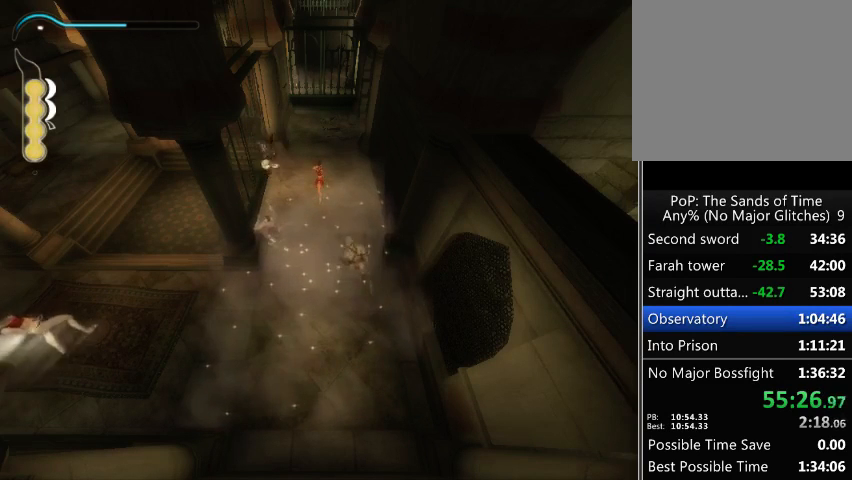
{"buttons": ["Y"], "left_stick": "center", "right_stick": "center", "events": [[33, "Y", "down"], [133, "Y", "up"], [200, "Y", "down"], [267, "Y", "up"], [367, "Y", "down"], [400, "Y", "up"], [467, "Y", "down"]]}
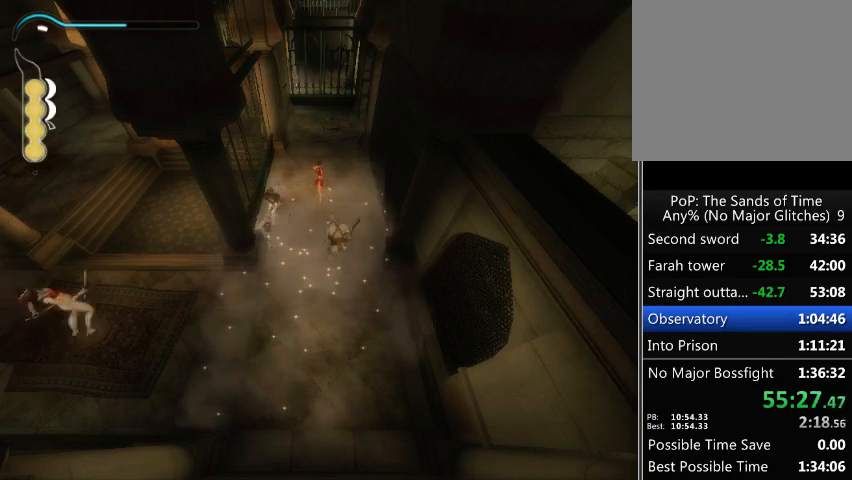
{"buttons": [], "left_stick": "center", "right_stick": "center", "events": [[33, "Y", "up"], [133, "Y", "down"], [167, "Y", "up"]]}
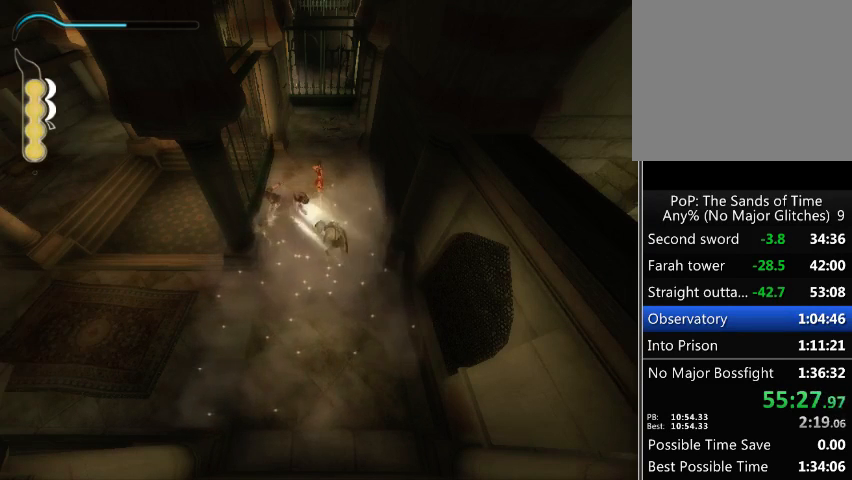
{"buttons": [], "left_stick": "up-left", "right_stick": "center", "events": [[33, "left_stick", "down-right"], [467, "left_stick", "up-left"]]}
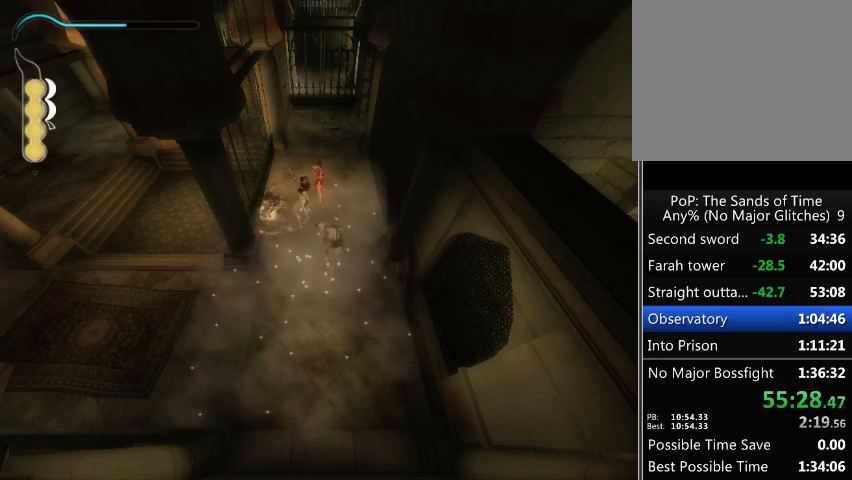
{"buttons": [], "left_stick": "left", "right_stick": "center", "events": [[133, "left_stick", "left"], [233, "A", "down"], [333, "X", "down"], [467, "A", "up"], [500, "X", "up"]]}
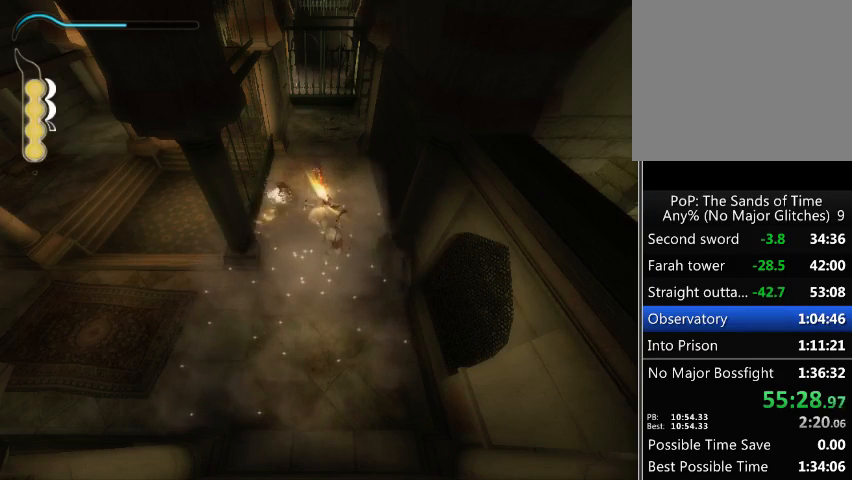
{"buttons": [], "left_stick": "right", "right_stick": "center", "events": [[33, "X", "down"], [133, "X", "up"], [267, "left_stick", "center"], [433, "left_stick", "right"]]}